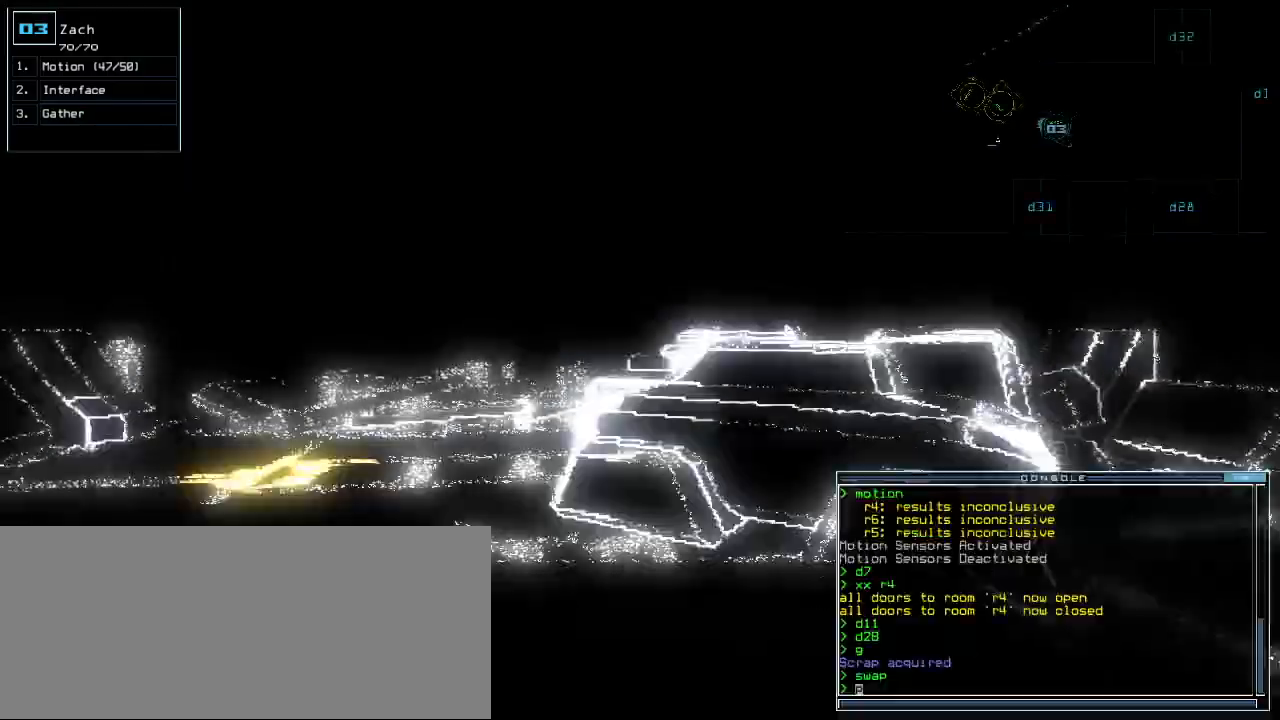
Gameplay with keyboard; each line is a JSON object with the keys held at the frame after it. "events" lists presses ("down") and releases ("up") of ".", "0", "1", "2", "3", "4", "5", "6", "7", "8", "9", "a", "b", "backspace", "c", "caps_lock", "comma", "ctrl_l", "ctrl_r", "d", "down", "e", "equals", "escape", "f", "f1", "g", "h", "i", "j", "k", "l", "left", "m", "minus", "n", "o", "p", "q", "quote", "r", "return", "right", "s", "semicolon", "shift_l", "shift_r", "space", "t", "tab", "tilde", "u", "up", "v", "w", "x", "y" and "z" between this image and that frame as [ms after this image, input, new state], when the widget could be followed in between. No other keys are recorded. Mouse input is not recorded.
{"keys": ["up"], "events": [[60, "escape", "up"], [60, "left", "down"], [80, "up", "down"], [280, "left", "up"]]}
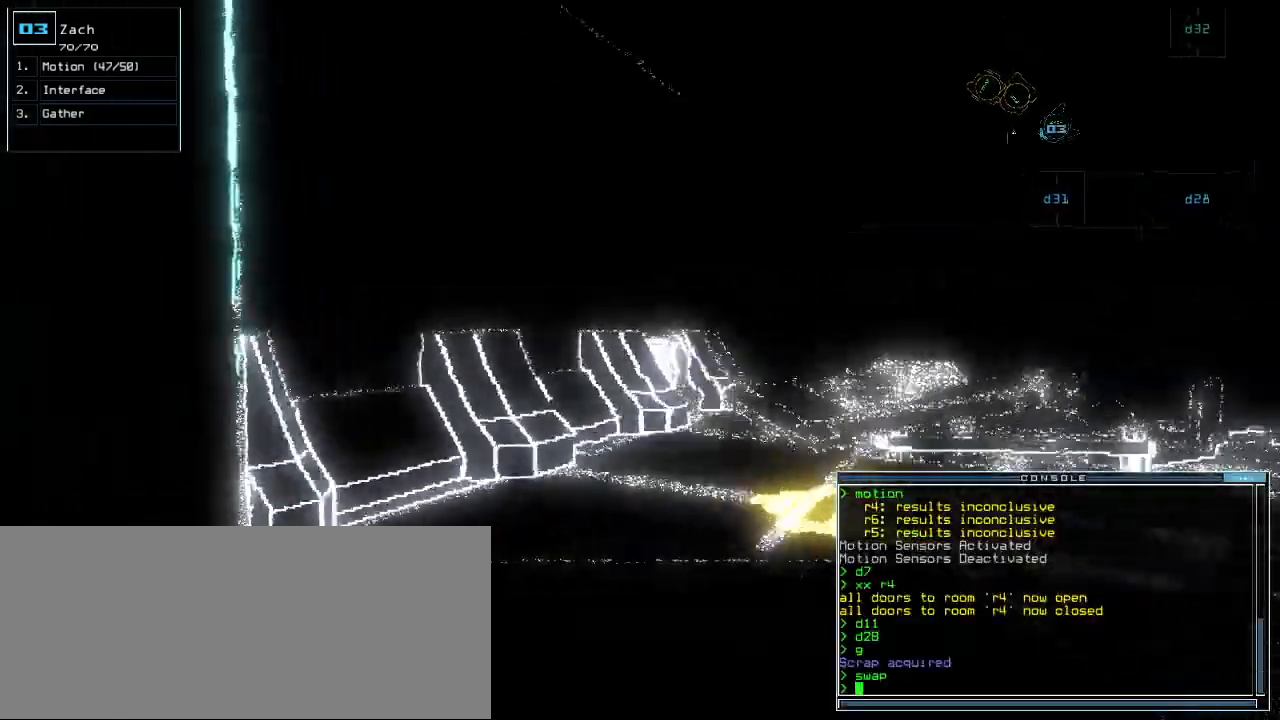
{"keys": ["g", "up"], "events": [[60, "right", "down"], [120, "right", "up"], [460, "g", "down"]]}
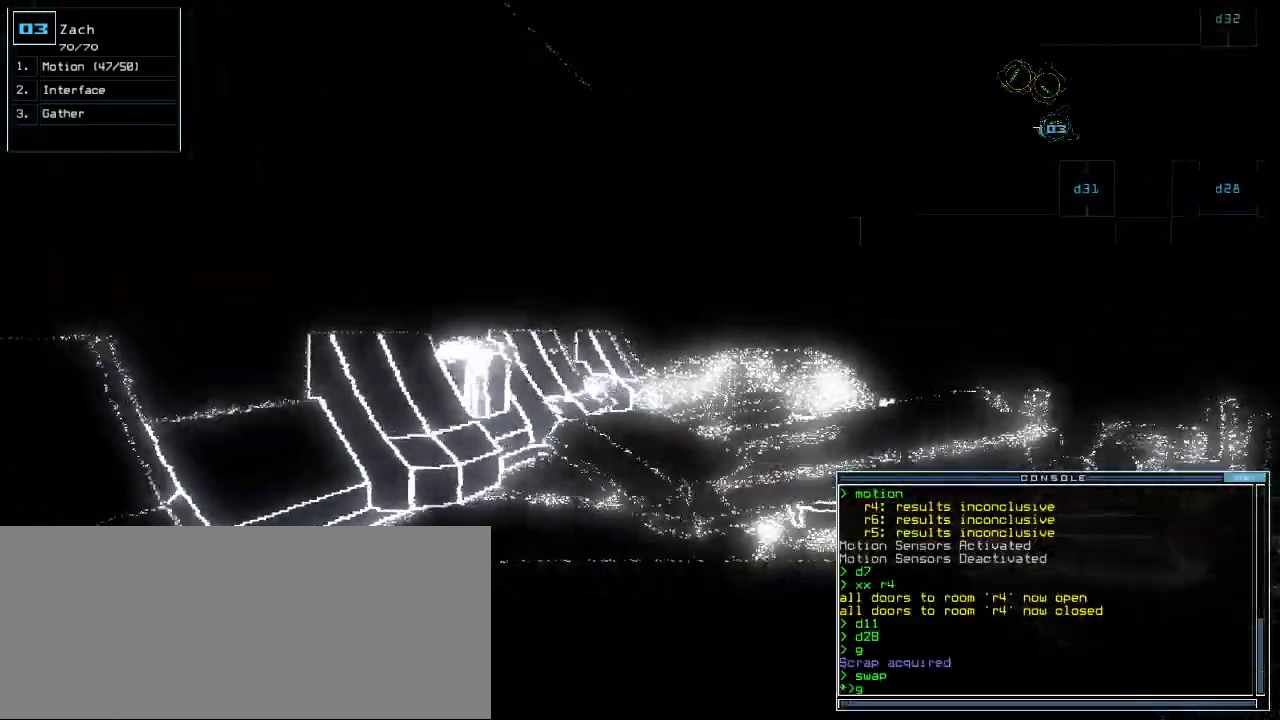
{"keys": ["up"], "events": [[20, "return", "down"], [60, "g", "up"], [100, "return", "up"], [240, "right", "down"], [500, "right", "up"]]}
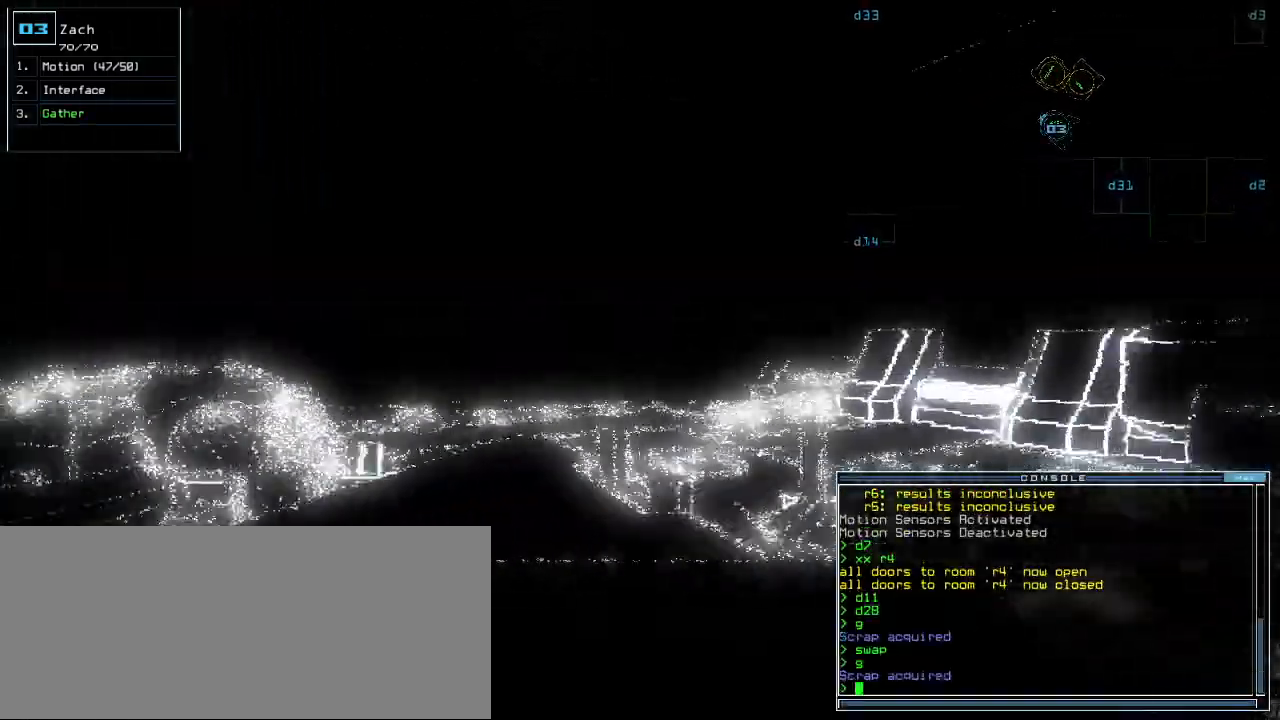
{"keys": ["up"], "events": []}
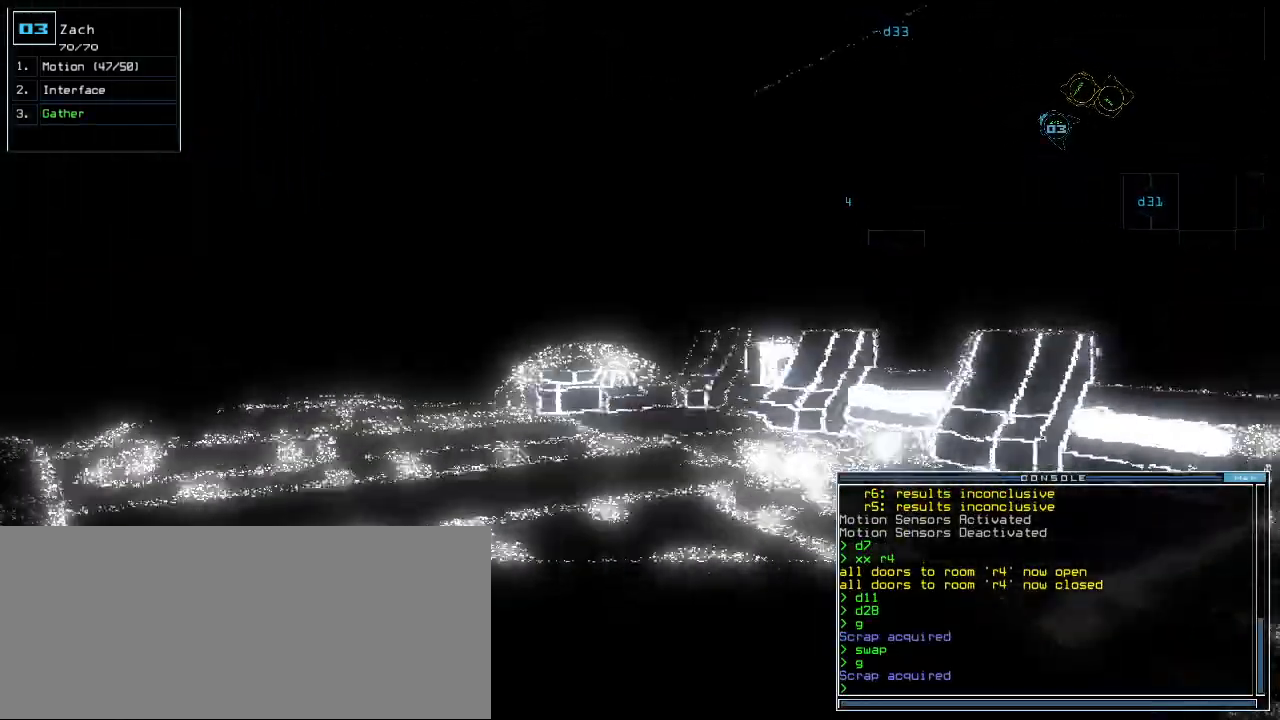
{"keys": ["up"], "events": [[140, "left", "down"], [280, "left", "up"]]}
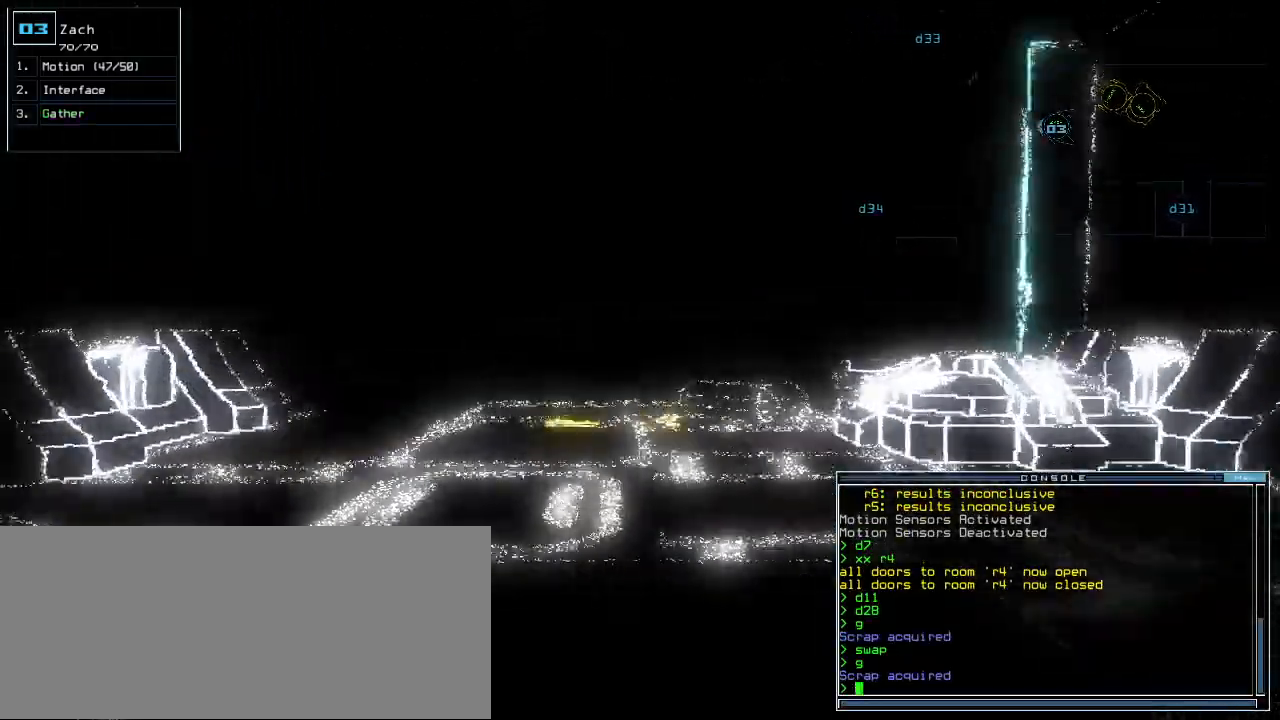
{"keys": ["up"], "events": []}
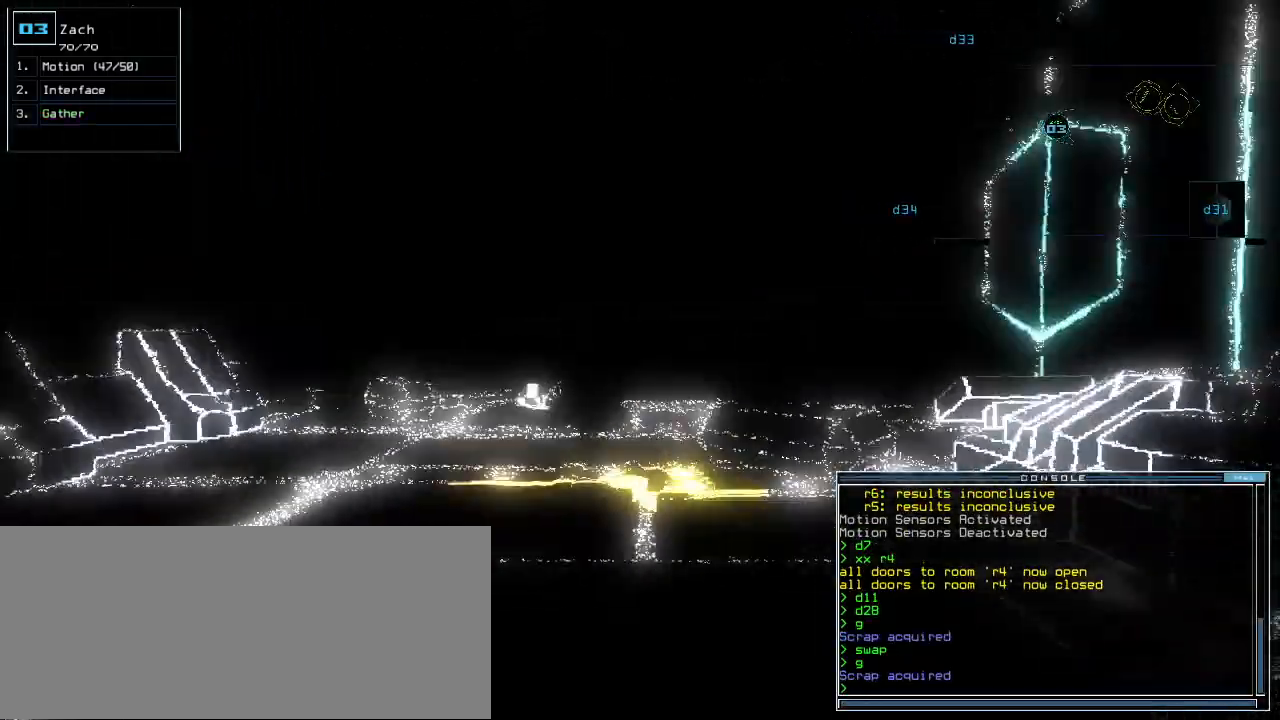
{"keys": ["up"], "events": [[80, "left", "down"], [140, "left", "up"]]}
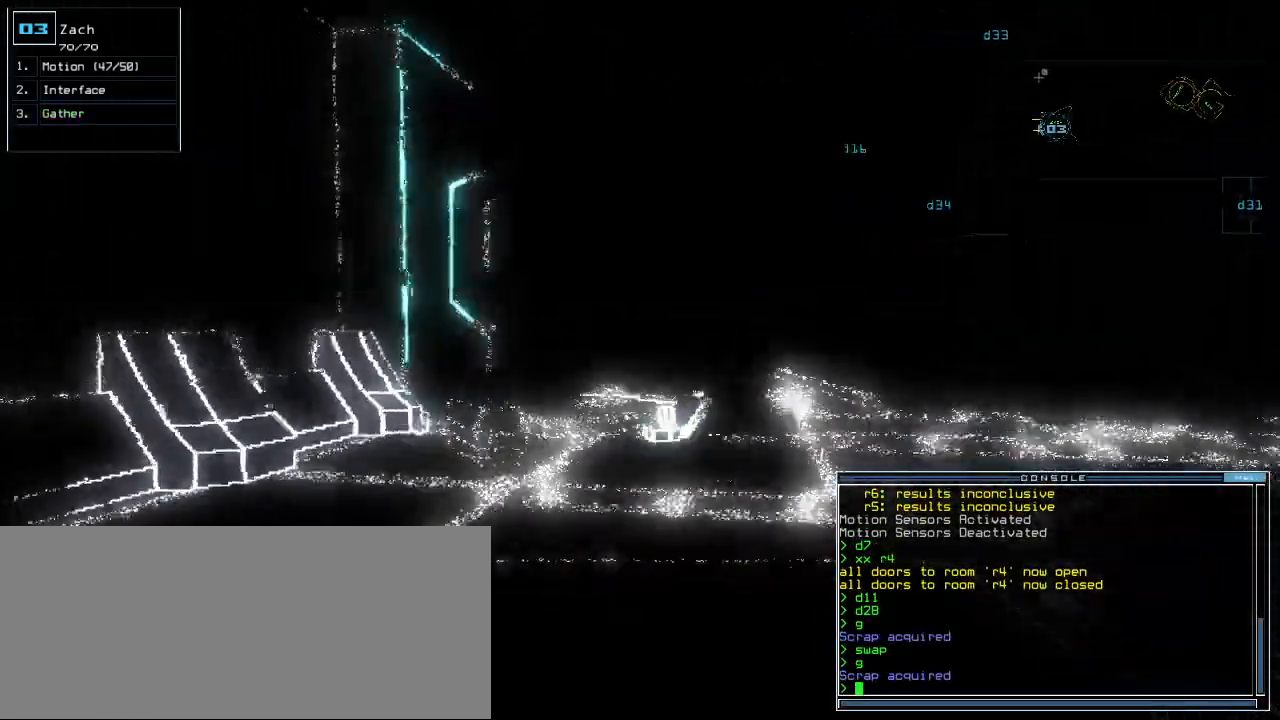
{"keys": [], "events": [[260, "right", "down"], [340, "up", "up"], [380, "g", "down"], [380, "right", "up"], [440, "g", "up"], [440, "return", "down"], [500, "return", "up"]]}
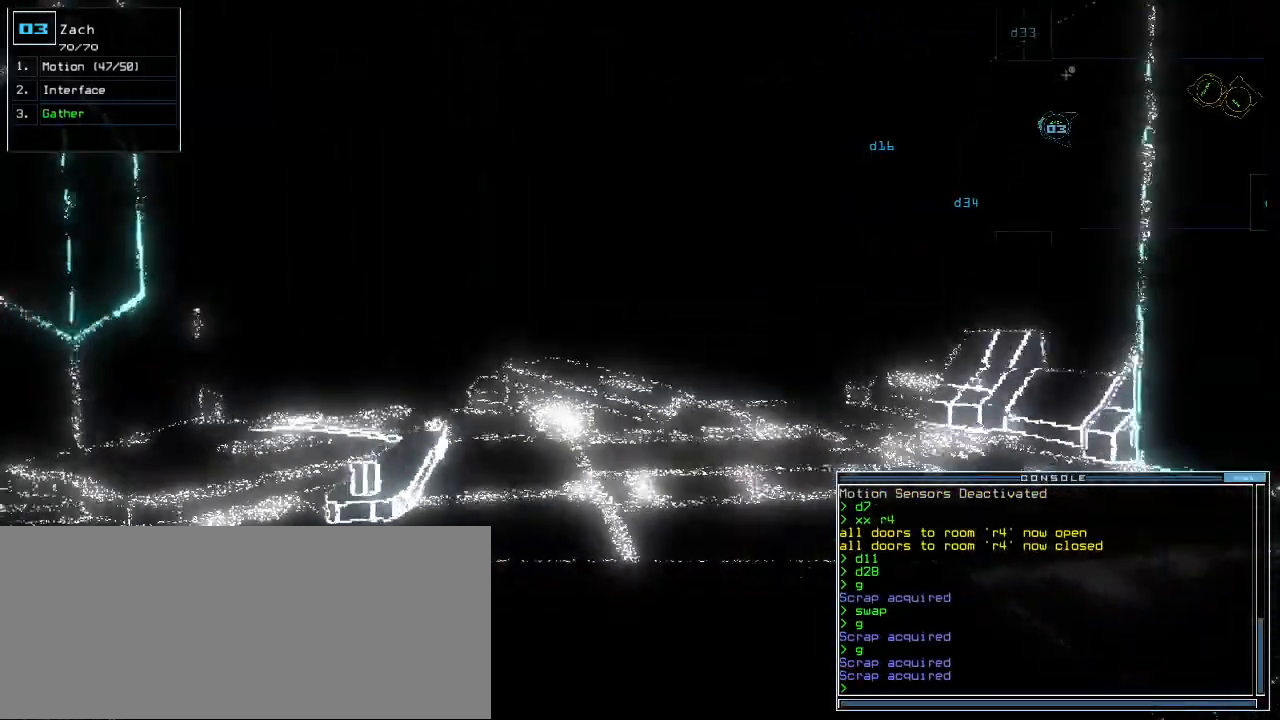
{"keys": ["right"], "events": [[240, "down", "down"], [420, "down", "up"], [420, "right", "down"]]}
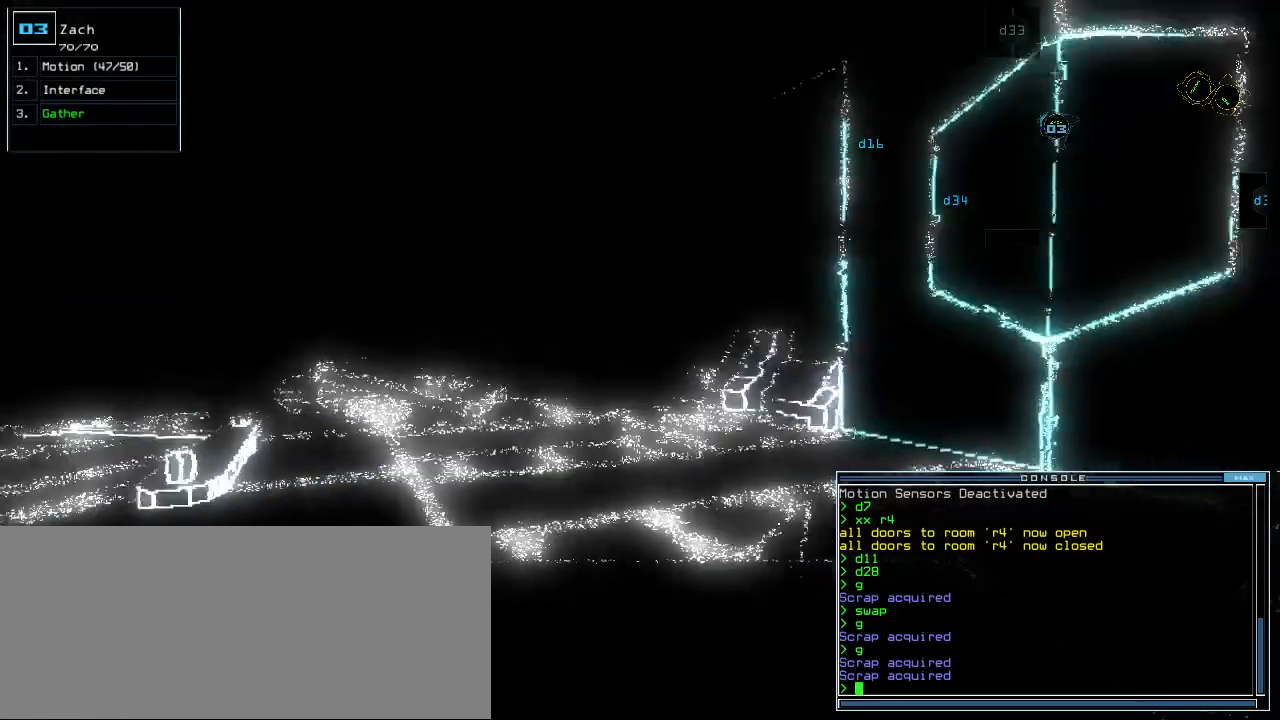
{"keys": ["left", "up"], "events": [[60, "up", "down"], [140, "right", "up"], [260, "left", "down"]]}
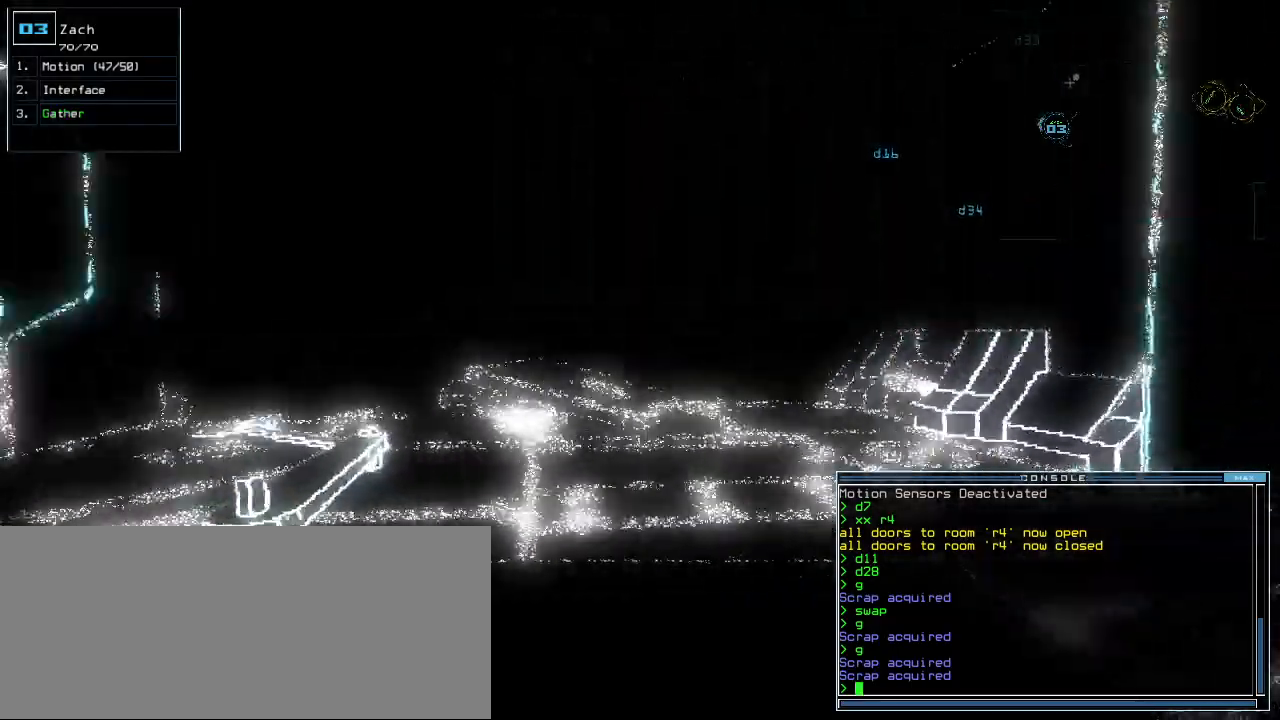
{"keys": ["up"]}
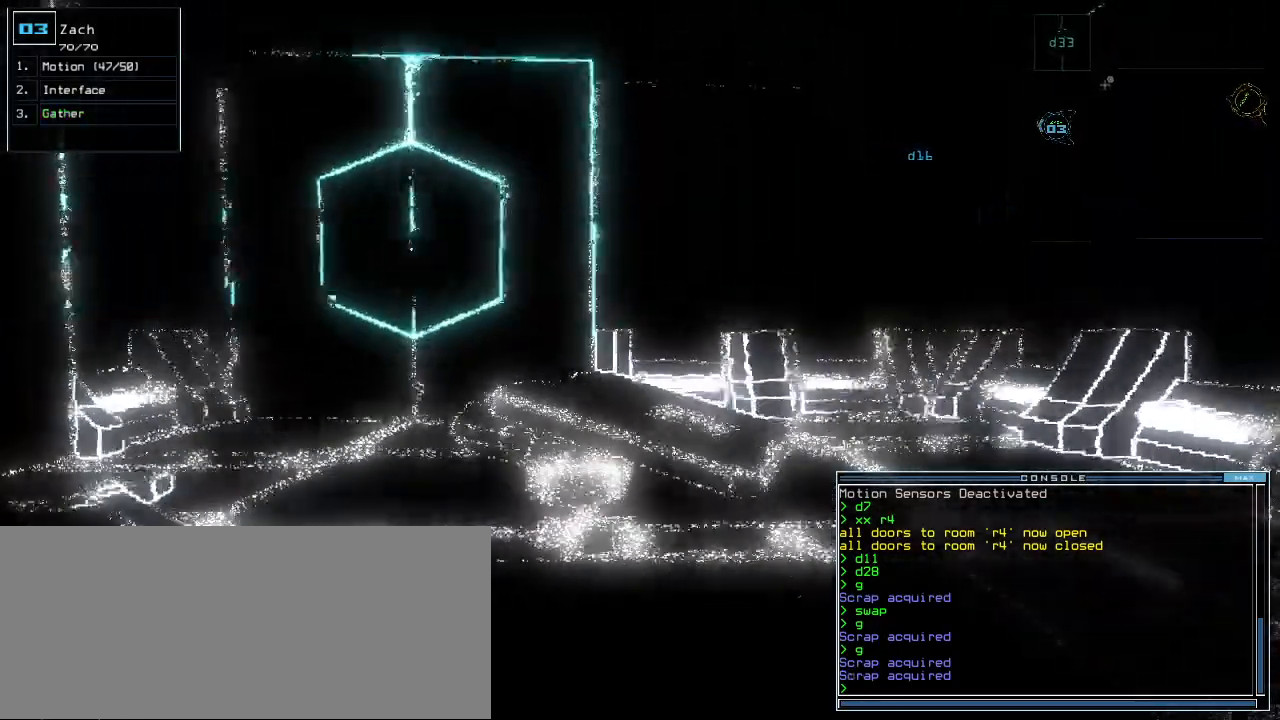
{"keys": ["right", "up"], "events": [[160, "left", "down"], [400, "left", "up"], [500, "right", "down"]]}
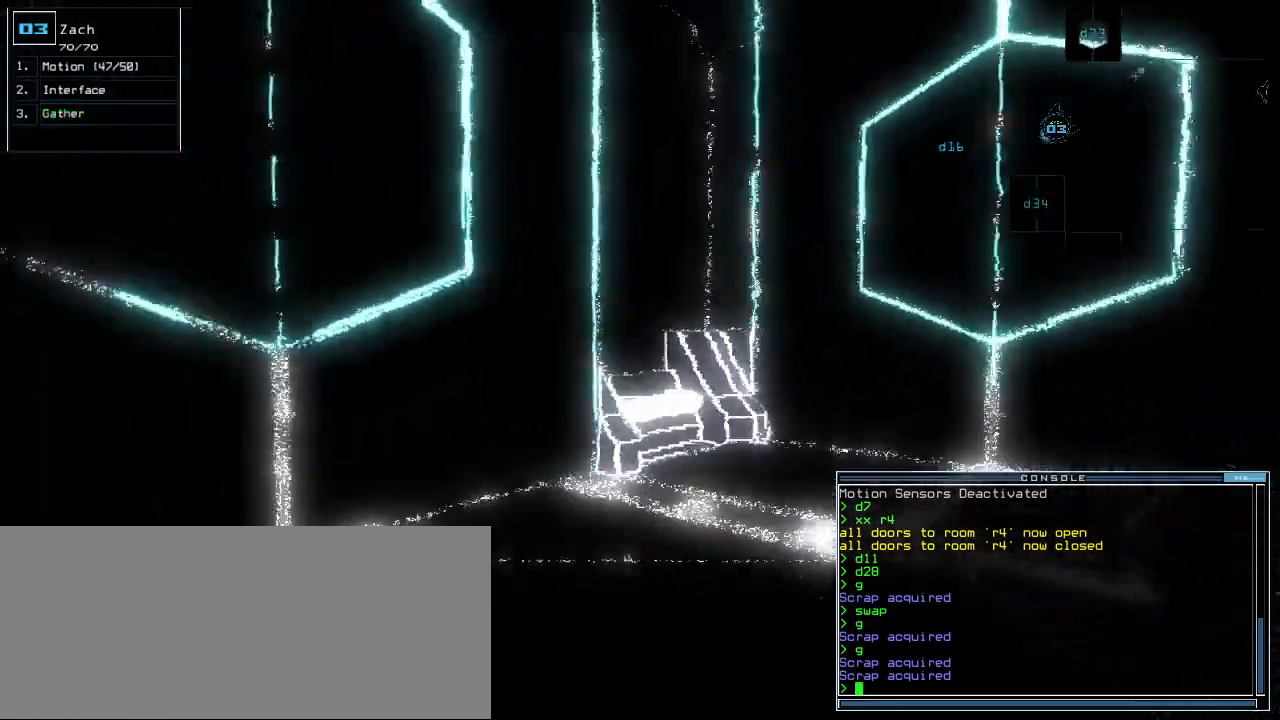
{"keys": ["right", "up"], "events": [[160, "up", "up"], [440, "up", "down"]]}